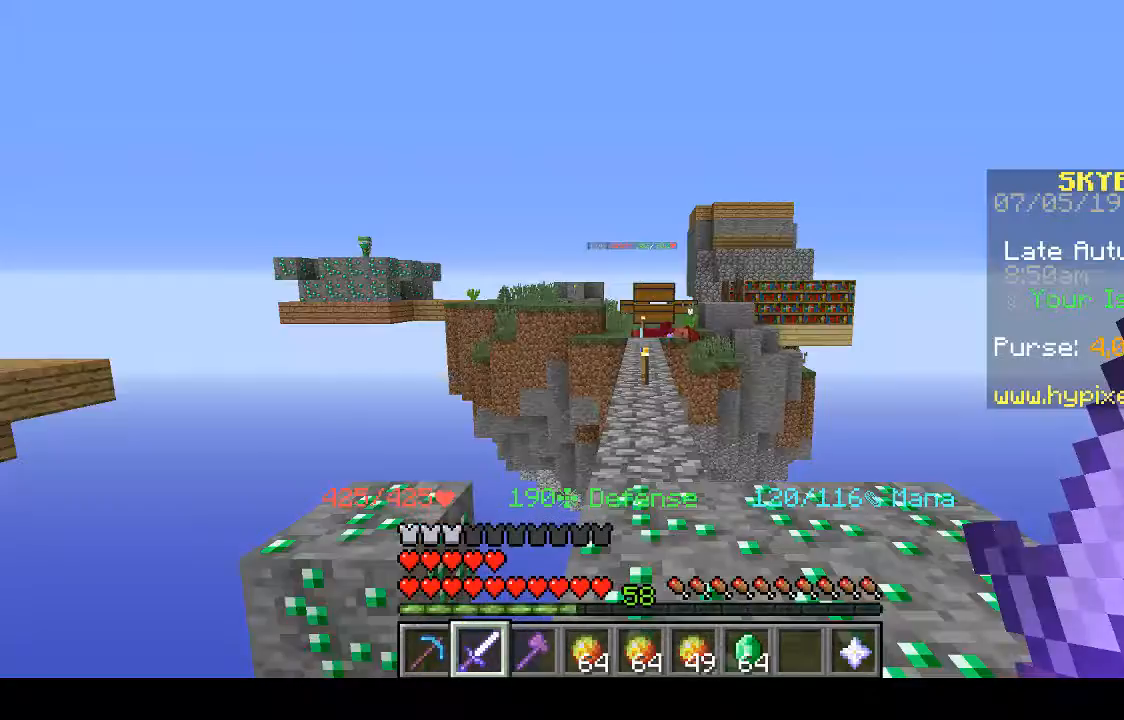
Gameplay with keyboard and mouse; each line is a JSON object with the keys and mouse buttons held at the frame after it. "events" lists presses ("down") and releases ("up") of "a", "d", "s", "space", "w", "mouse_left" and "mouse_right" between this image and that frame as [ms after this image, input, new state], when the widget could be followed in between. "mouse_left", "mouse_right" = the "left", "right" buttons of the "mouse" list. No other keys are recorded. Fast repeated clicks can show as one long hold. Mouse movement is not recorded.
{"keys": ["w"], "mouse": [], "events": [[367, "w", "down"]]}
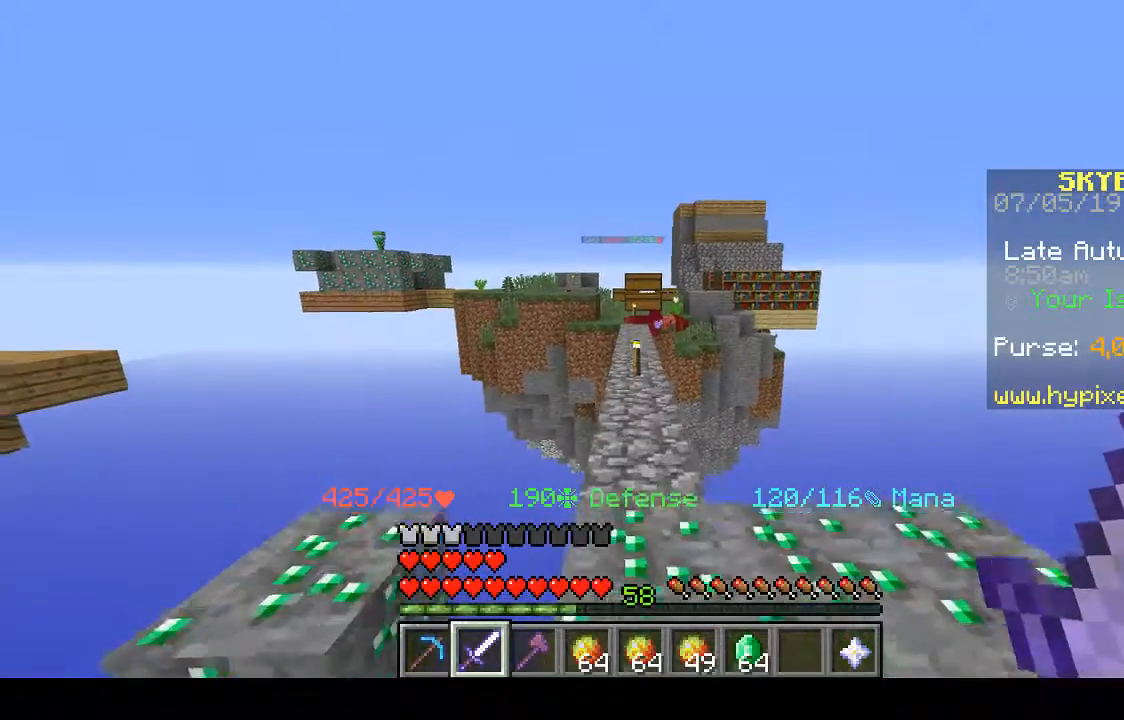
{"keys": ["w"], "mouse": [], "events": []}
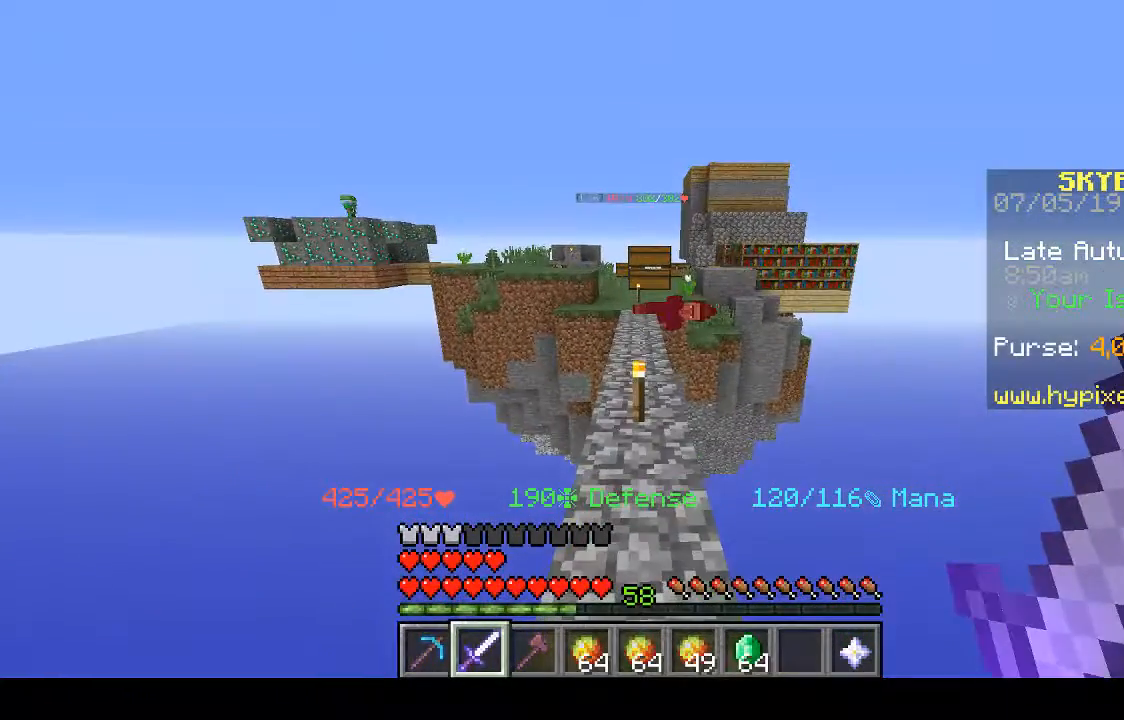
{"keys": ["w"], "mouse": [], "events": []}
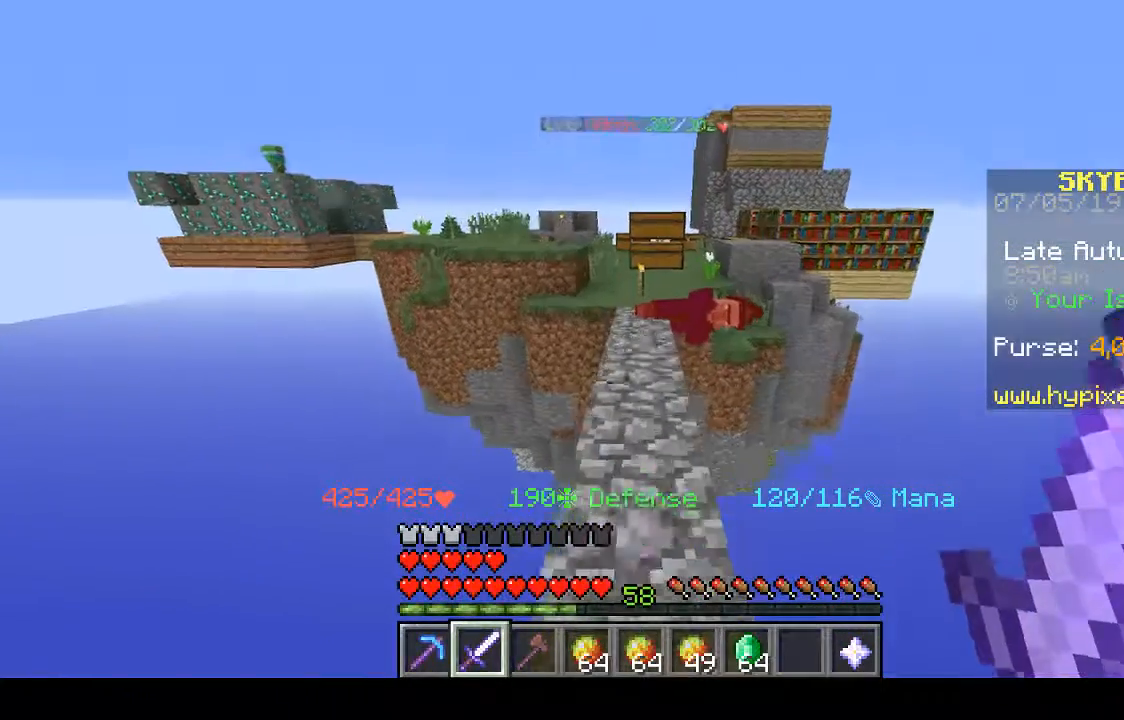
{"keys": [], "mouse": [], "events": [[133, "w", "up"]]}
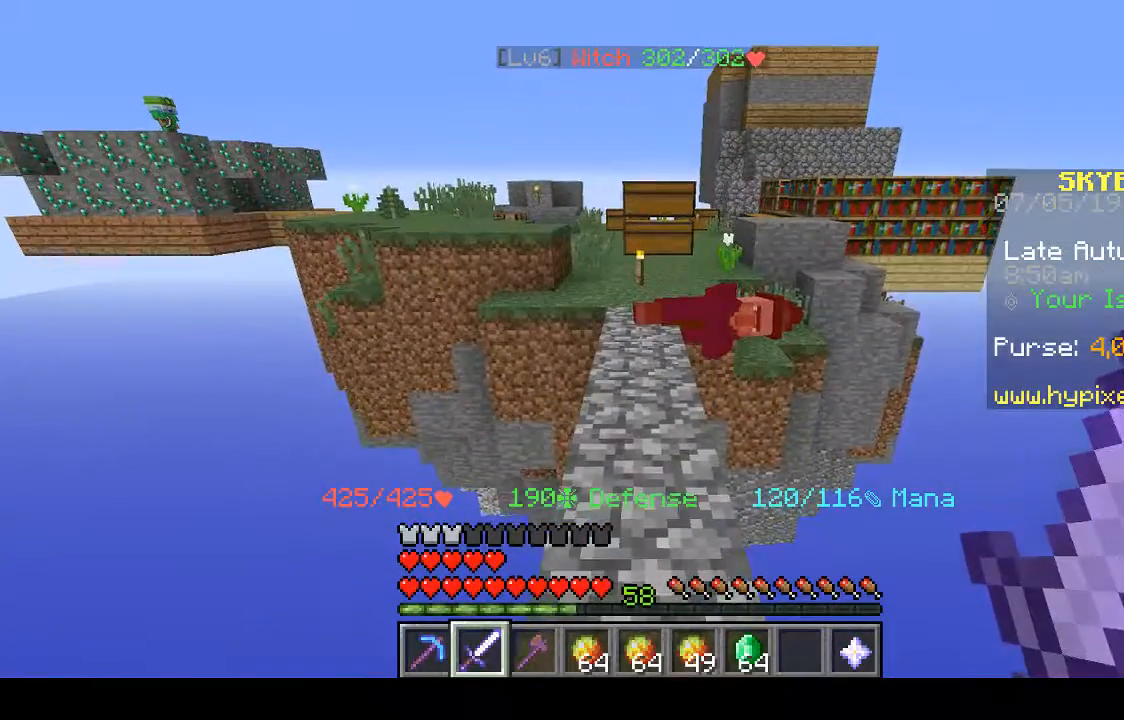
{"keys": [], "mouse": [], "events": []}
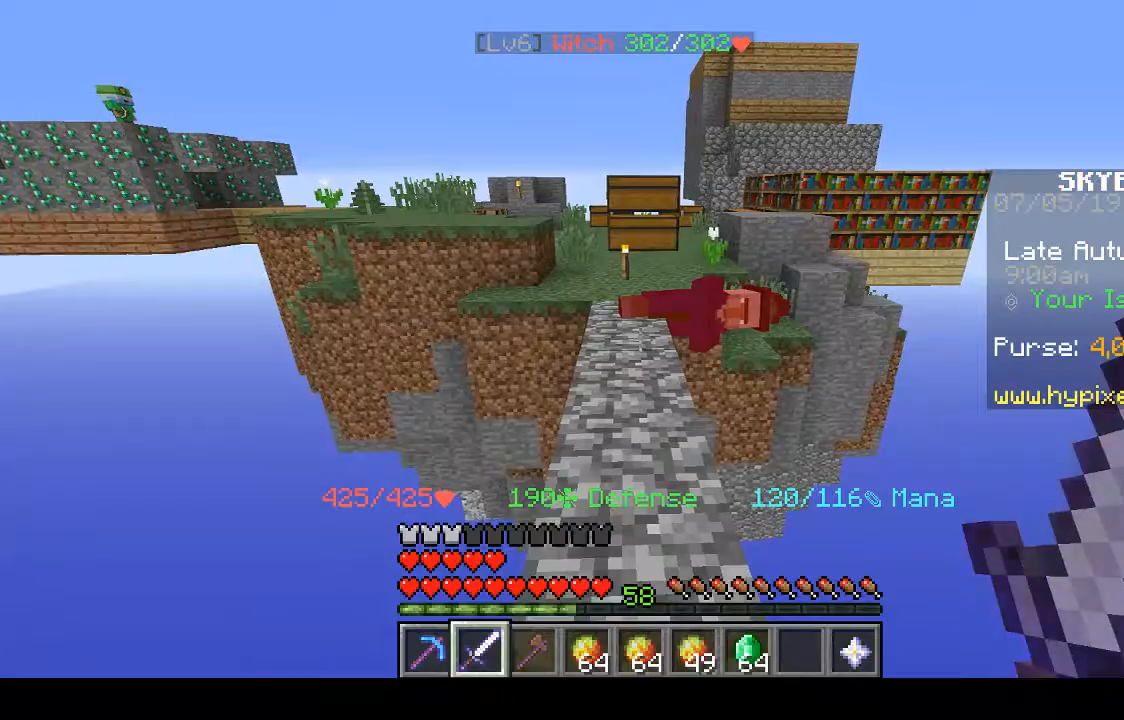
{"keys": [], "mouse": [], "events": []}
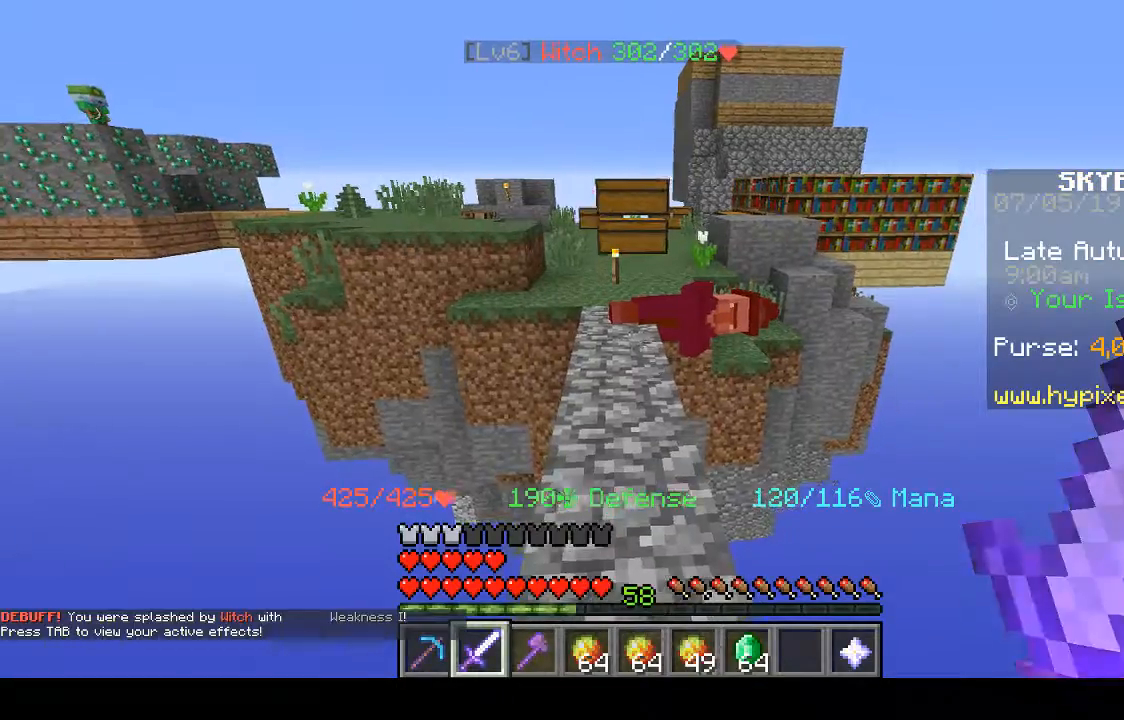
{"keys": ["s"], "mouse": [], "events": [[267, "s", "down"]]}
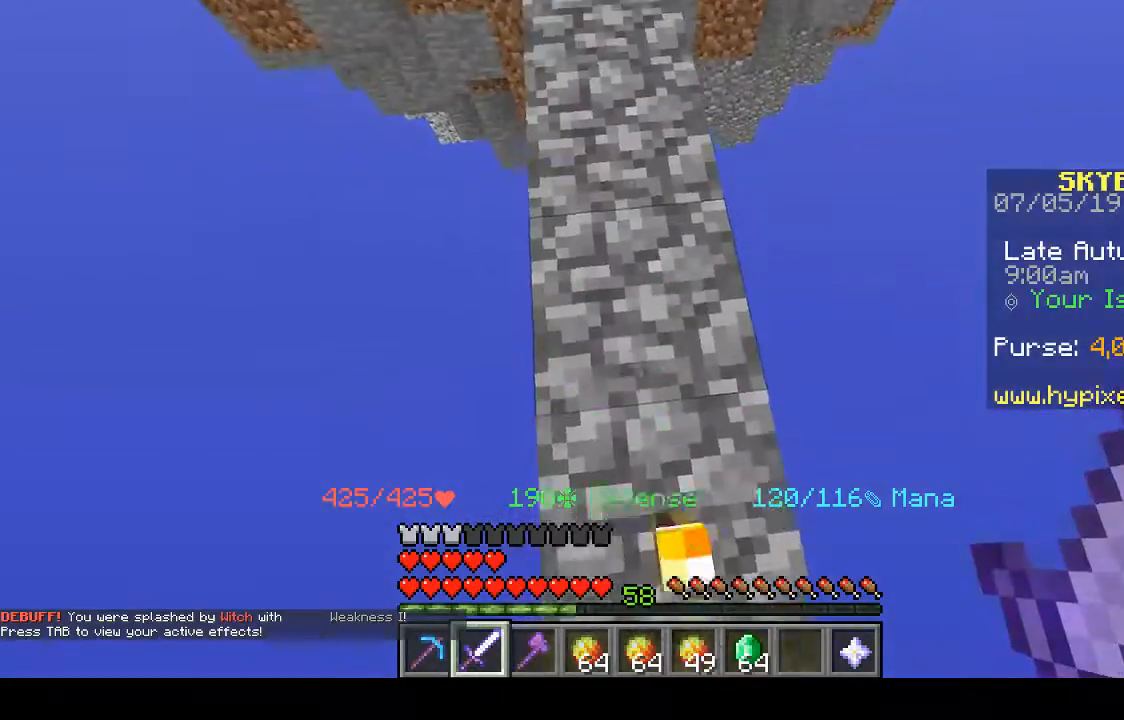
{"keys": [], "mouse": [], "events": [[33, "s", "up"]]}
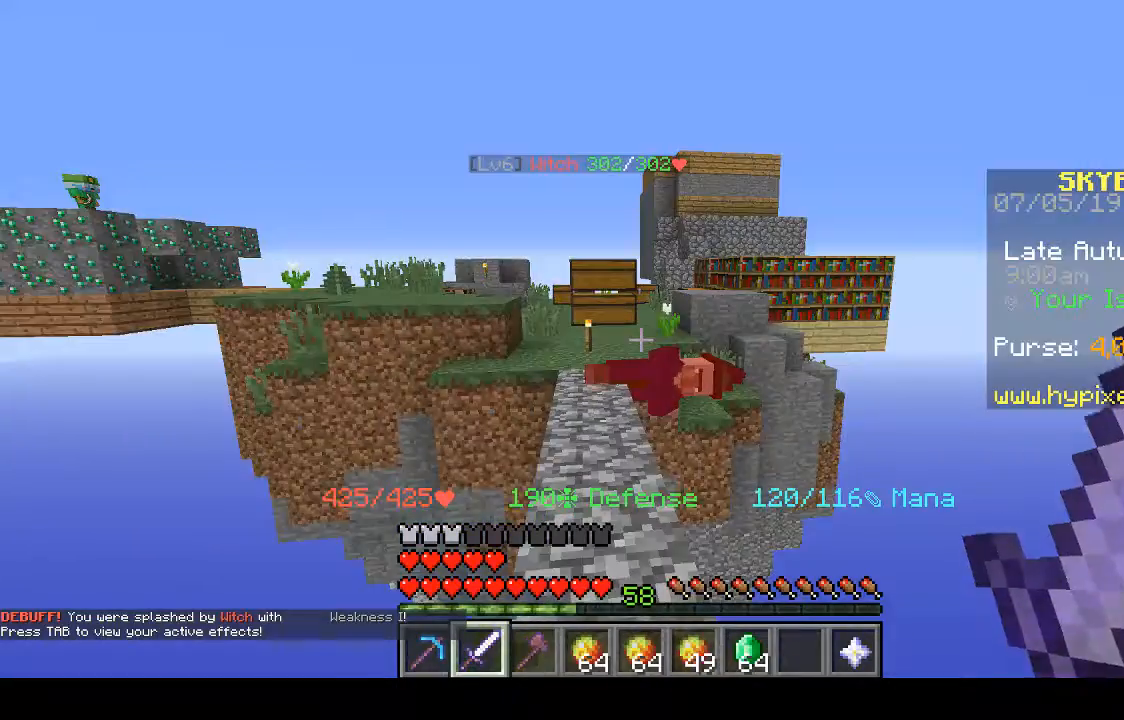
{"keys": ["w"], "mouse": [], "events": [[233, "w", "down"]]}
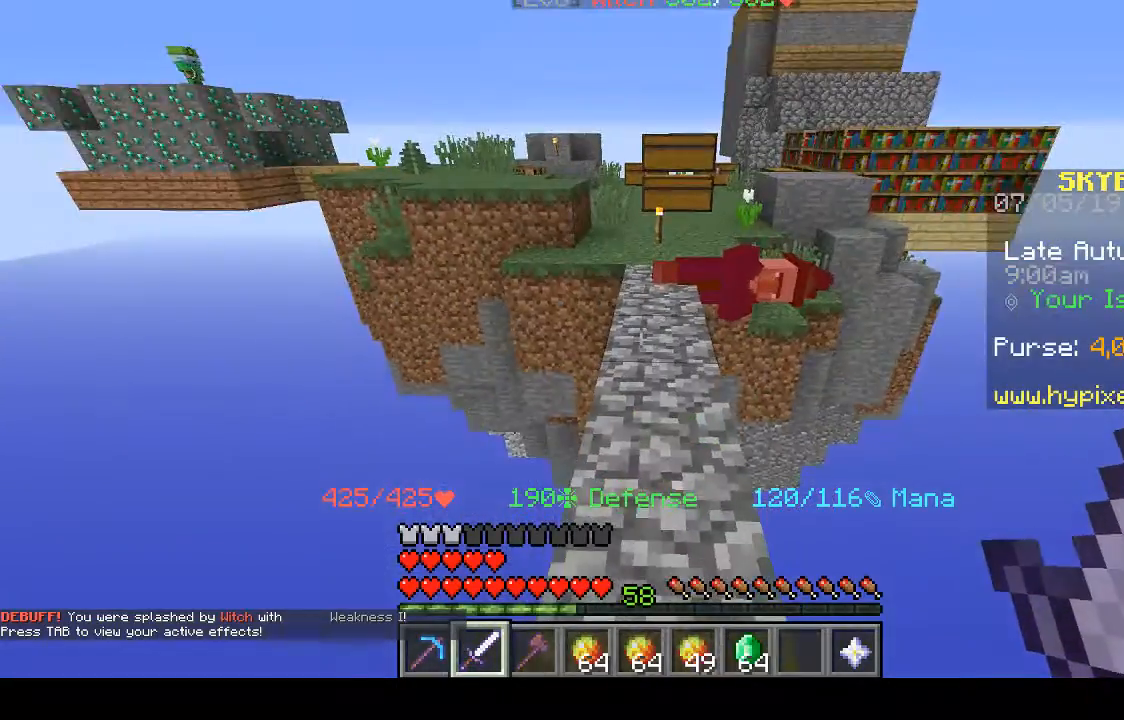
{"keys": ["space", "w"], "mouse": [], "events": [[433, "space", "down"]]}
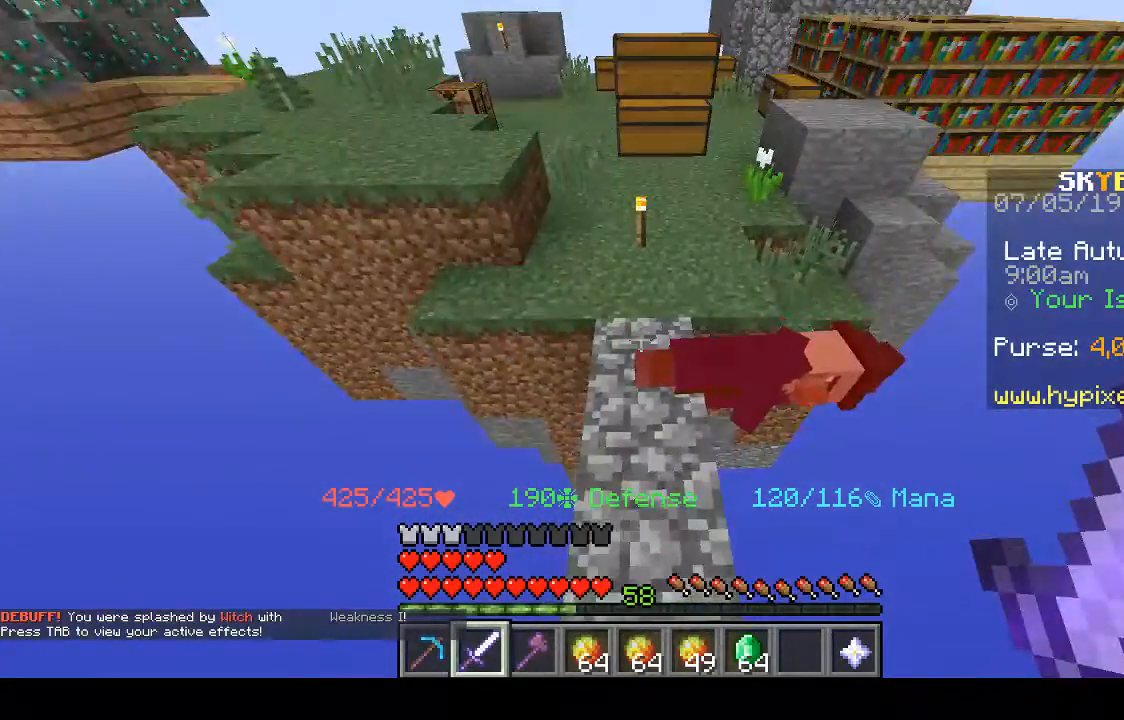
{"keys": ["w"], "mouse": [], "events": [[67, "space", "up"]]}
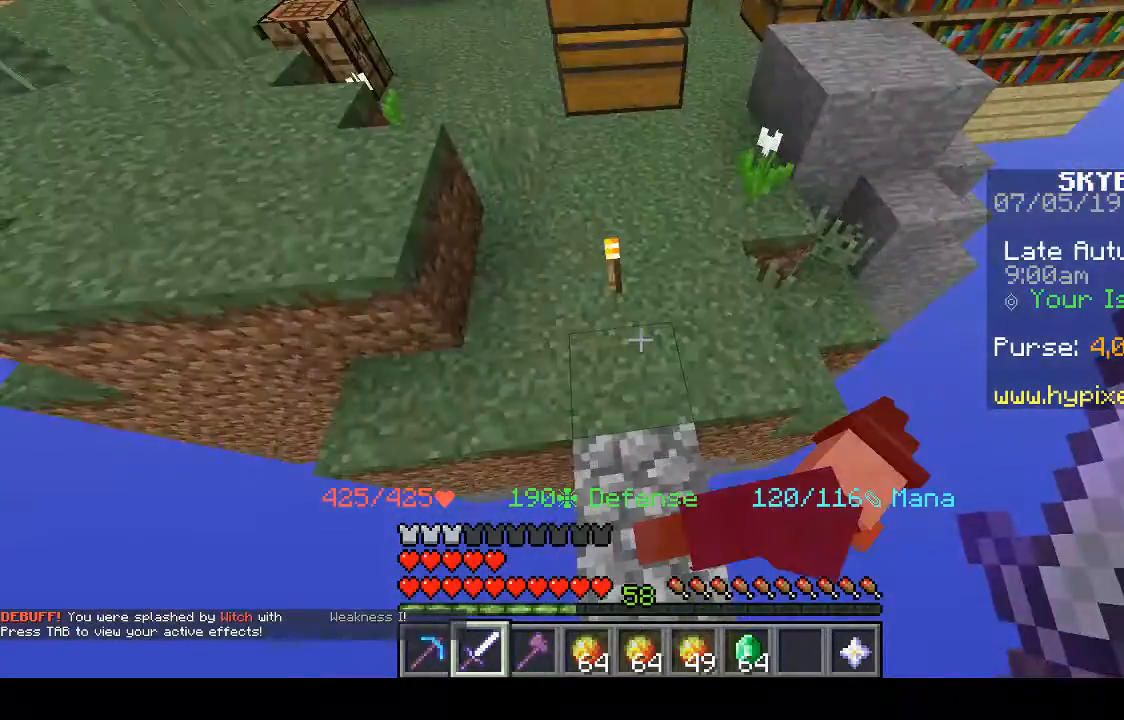
{"keys": ["a"], "mouse": [], "events": [[100, "a", "down"], [100, "w", "up"]]}
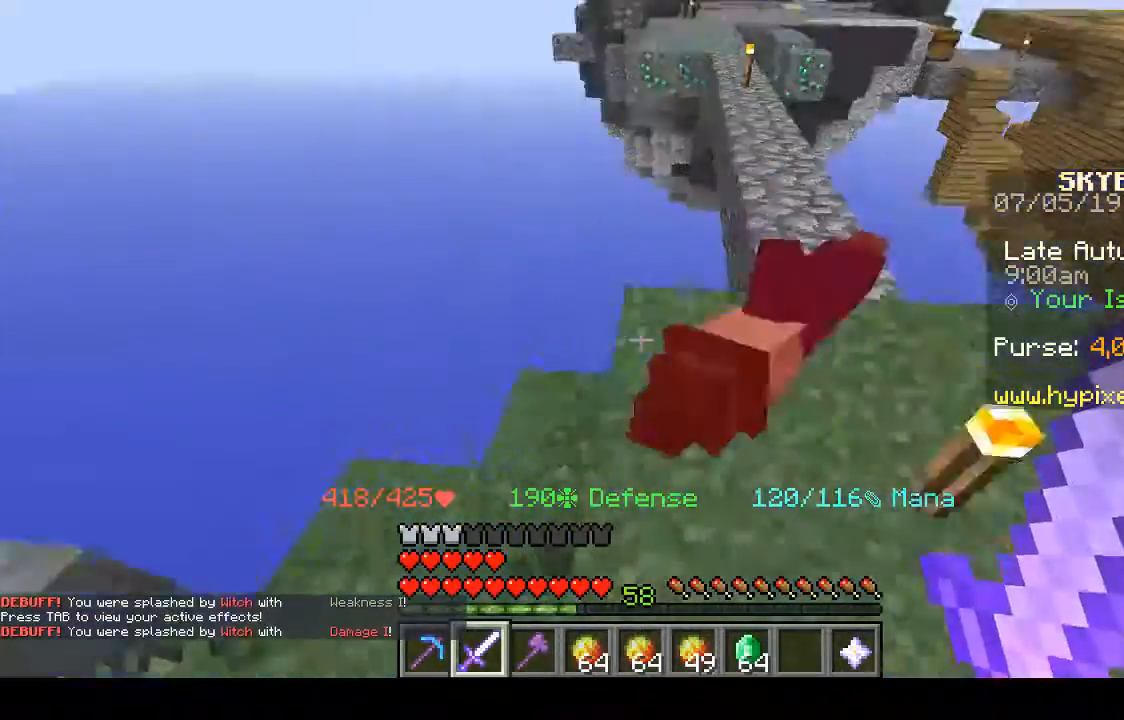
{"keys": ["d"], "mouse": [], "events": [[467, "a", "up"], [467, "d", "down"]]}
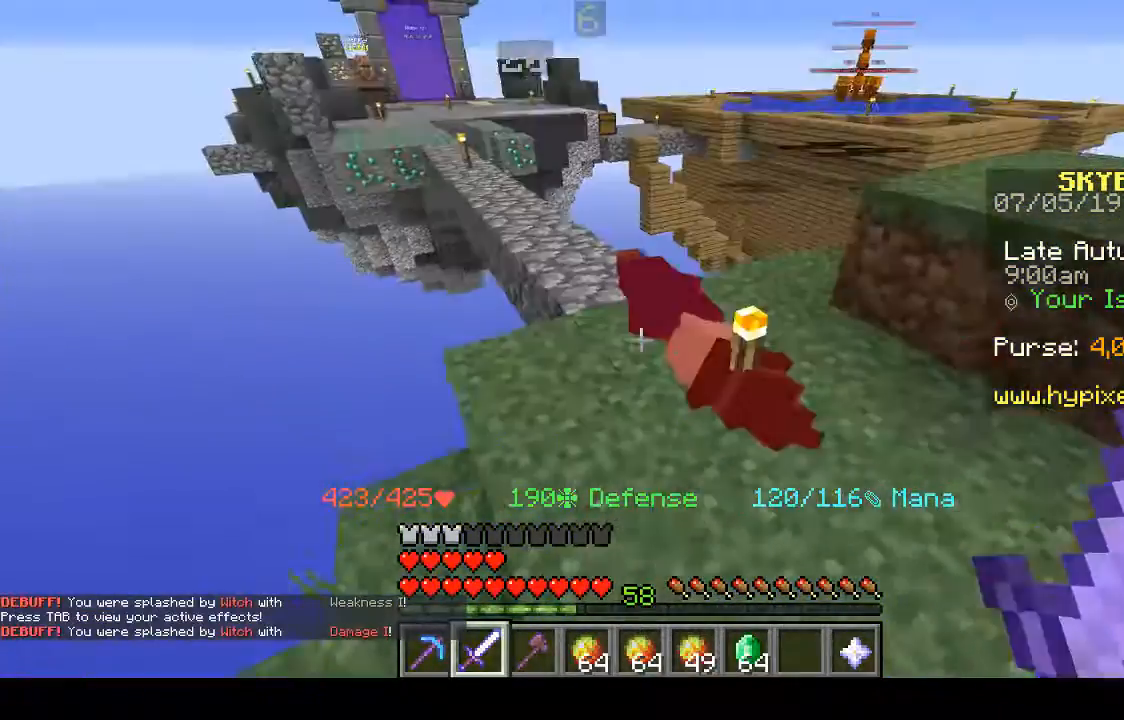
{"keys": ["w"], "mouse": [], "events": [[100, "d", "up"], [367, "w", "down"]]}
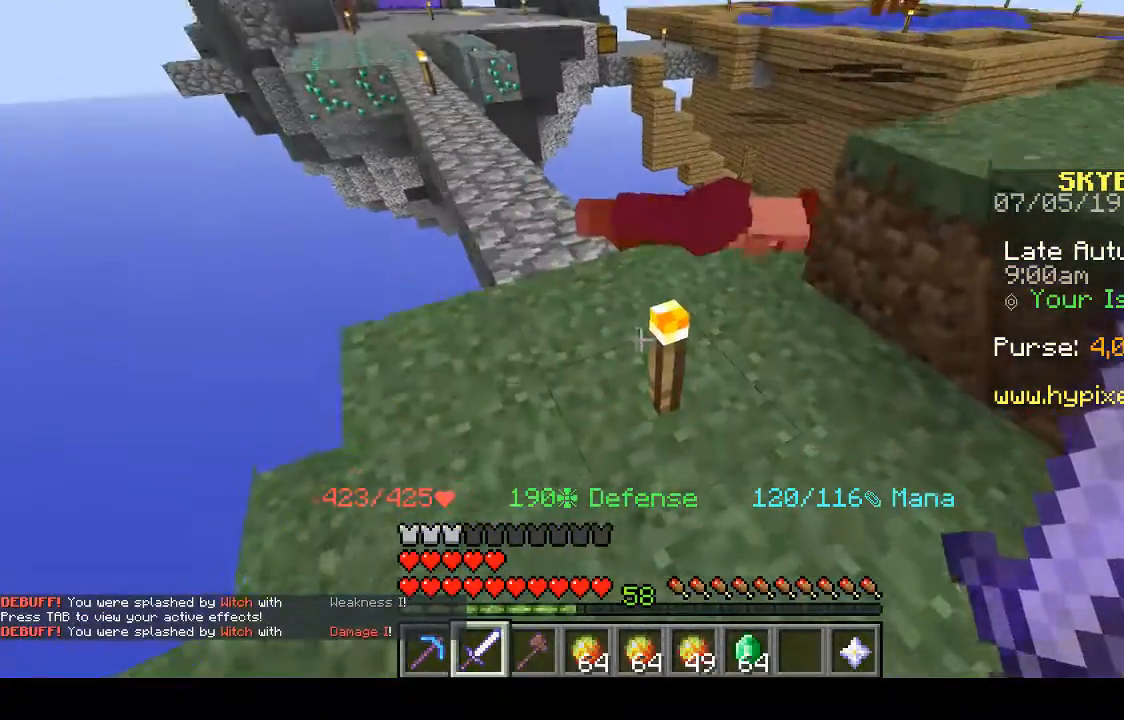
{"keys": ["w"], "mouse": [], "events": []}
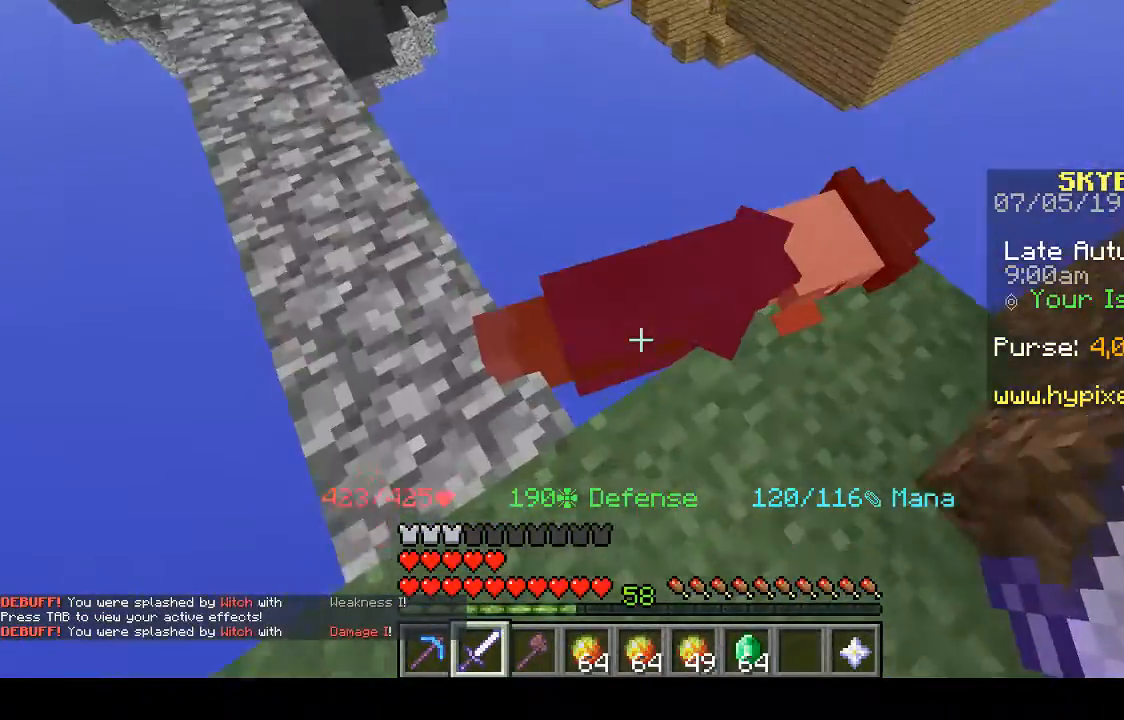
{"keys": ["d"], "mouse": [], "events": [[133, "w", "up"], [267, "d", "down"]]}
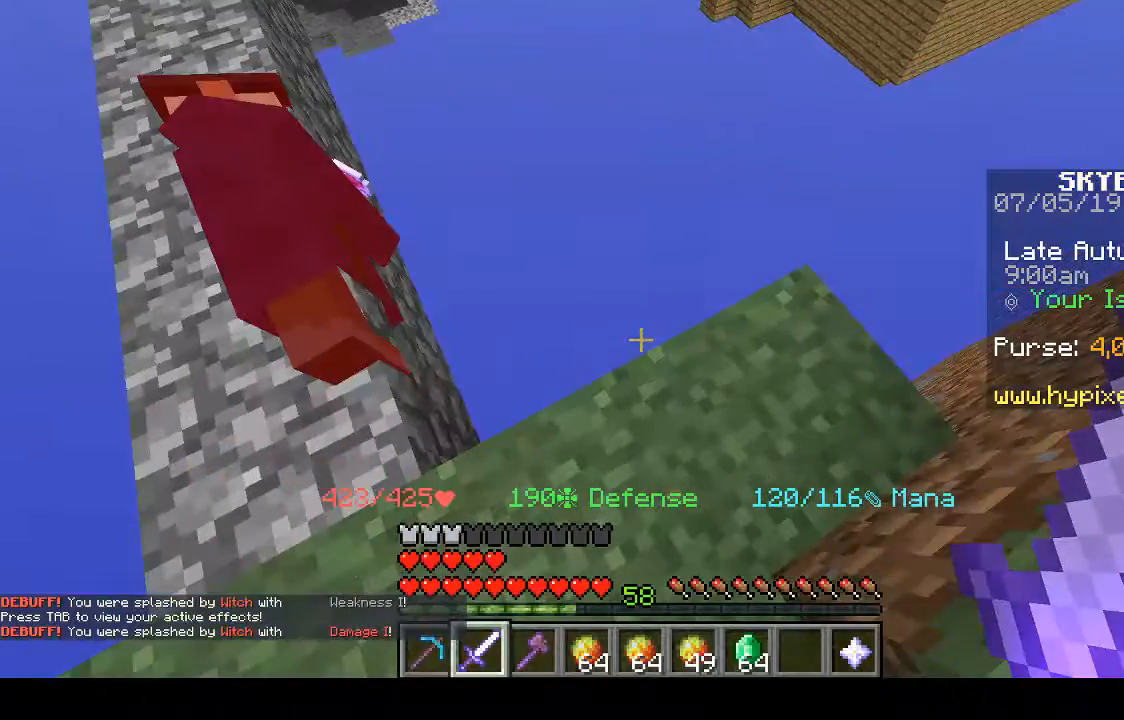
{"keys": ["w"], "mouse": [], "events": [[200, "a", "down"], [200, "d", "up"], [400, "w", "down"], [467, "a", "up"]]}